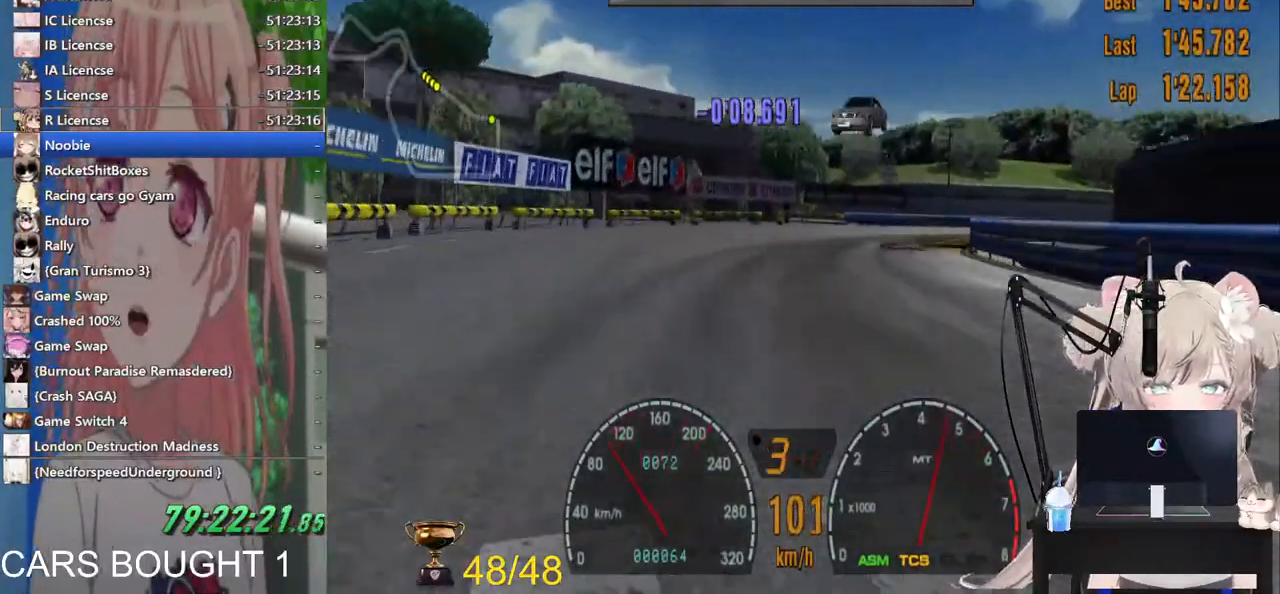
Gameplay with a controller (PlayStation layout); each line is a JSON object with the inputs held at the frame after it (dt_ms = milliseconds from this image to that frame). "events" lists button and stick changes between this image and that frame as [ms after this image, input, new state], when the widget could be followed in between. Not read: R2.
{"dt_ms": 500, "buttons": [], "left_stick": "up-right", "right_stick": "center", "events": []}
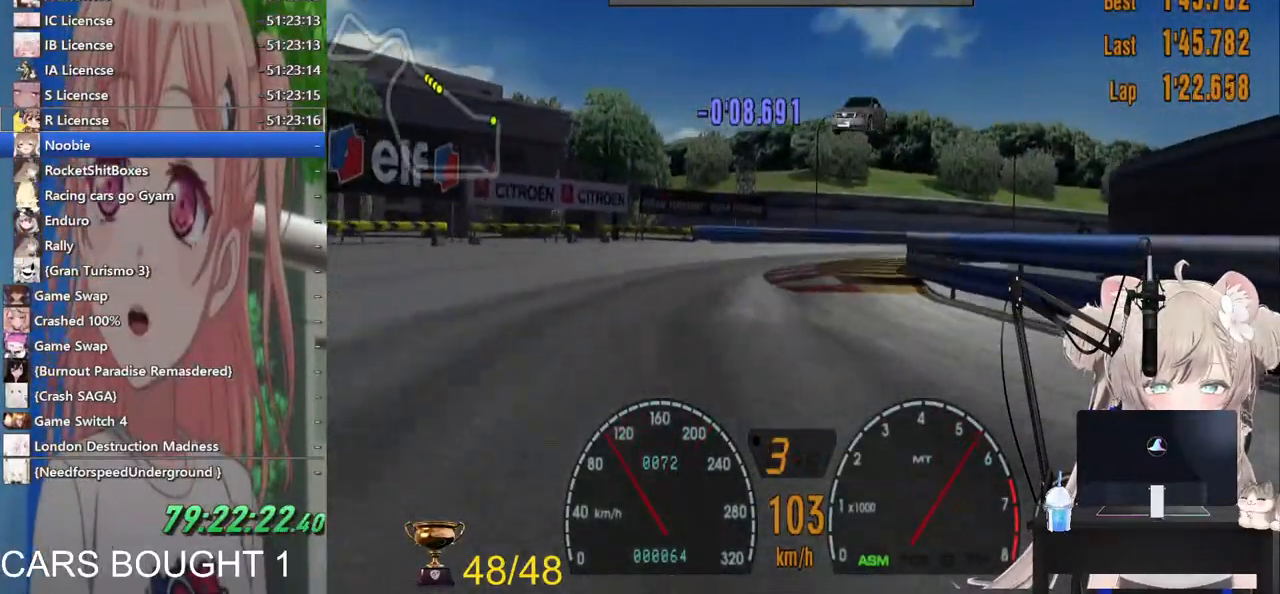
{"dt_ms": 500, "buttons": [], "left_stick": "up-right", "right_stick": "center", "events": []}
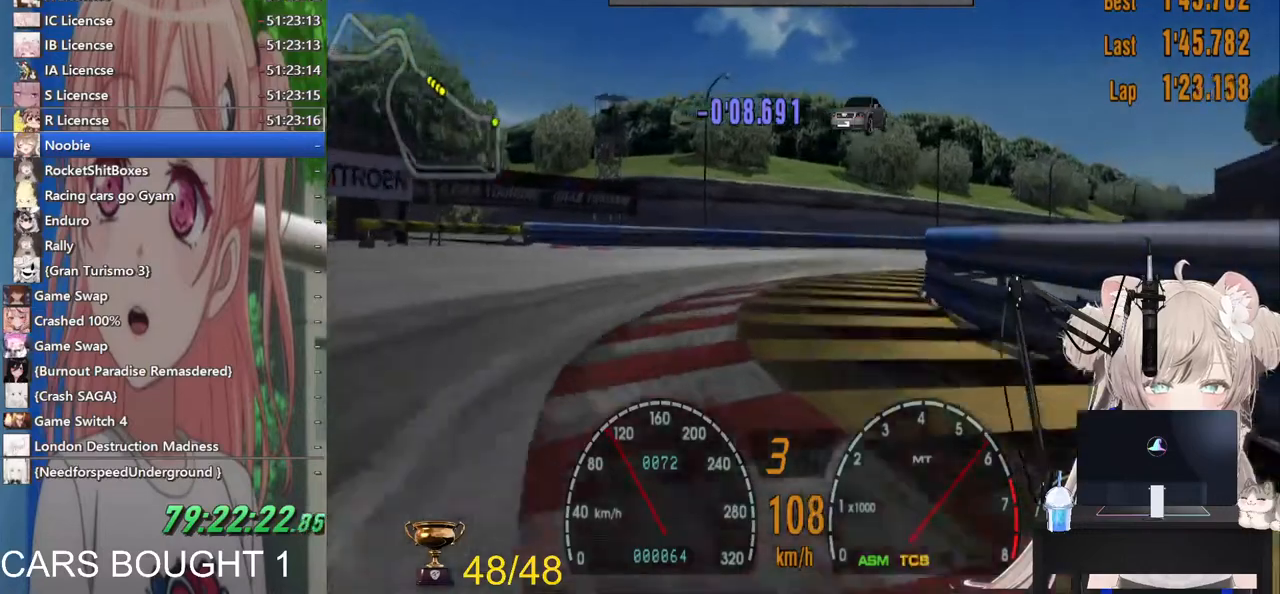
{"dt_ms": 500, "buttons": [], "left_stick": "up-right", "right_stick": "center", "events": []}
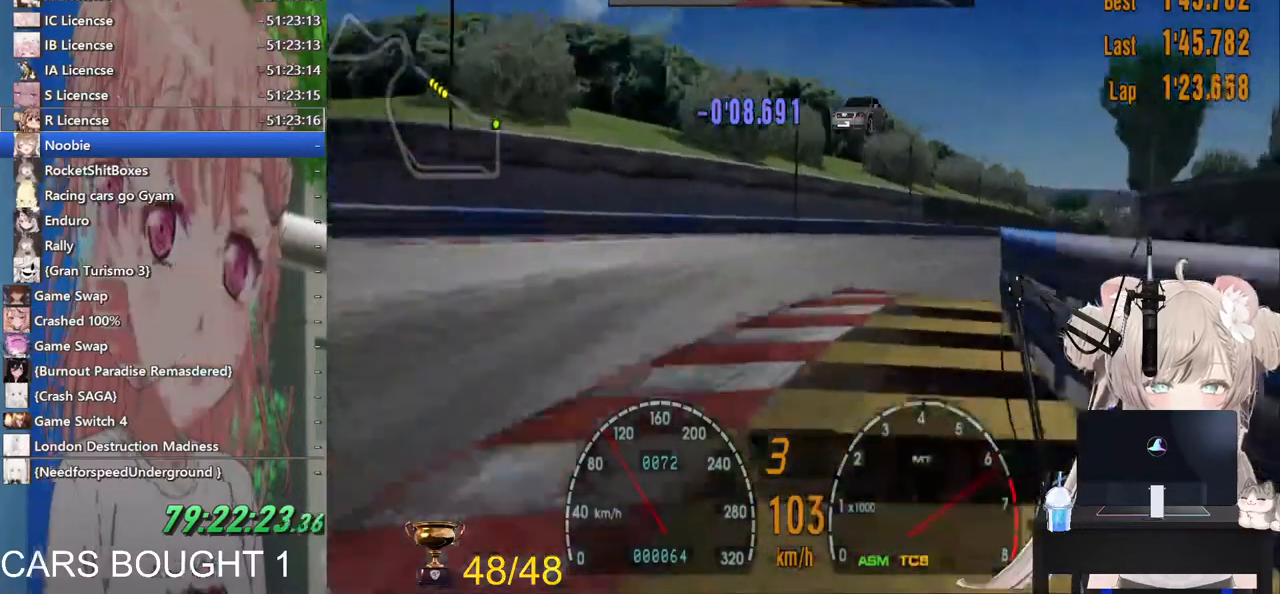
{"dt_ms": 500, "buttons": [], "left_stick": "up-right", "right_stick": "center", "events": []}
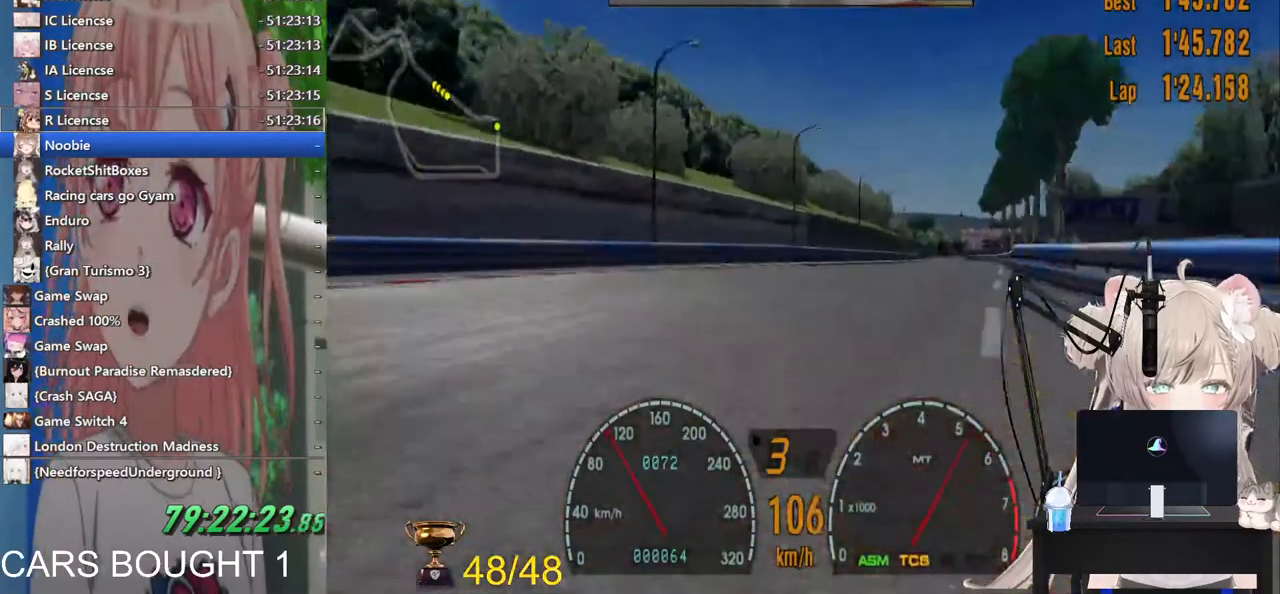
{"dt_ms": 500, "buttons": ["CROSS"], "left_stick": "up-right", "right_stick": "center", "events": [[467, "CROSS", "down"]]}
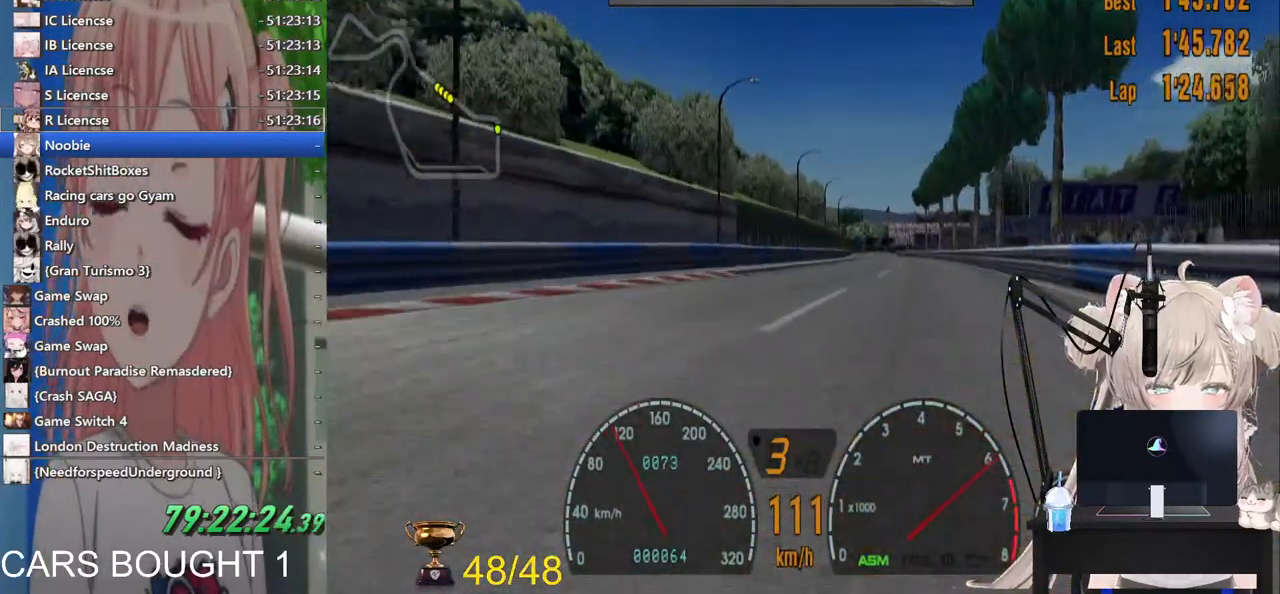
{"dt_ms": 500, "buttons": [], "left_stick": "right", "right_stick": "center"}
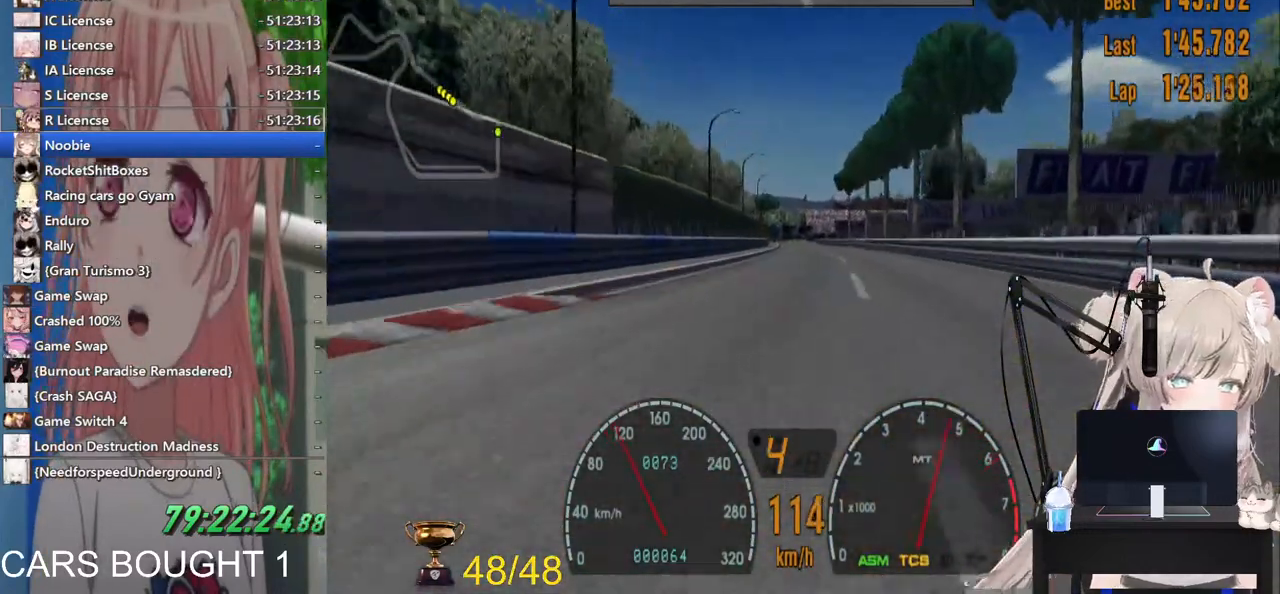
{"dt_ms": 500, "buttons": [], "left_stick": "right", "right_stick": "center", "events": []}
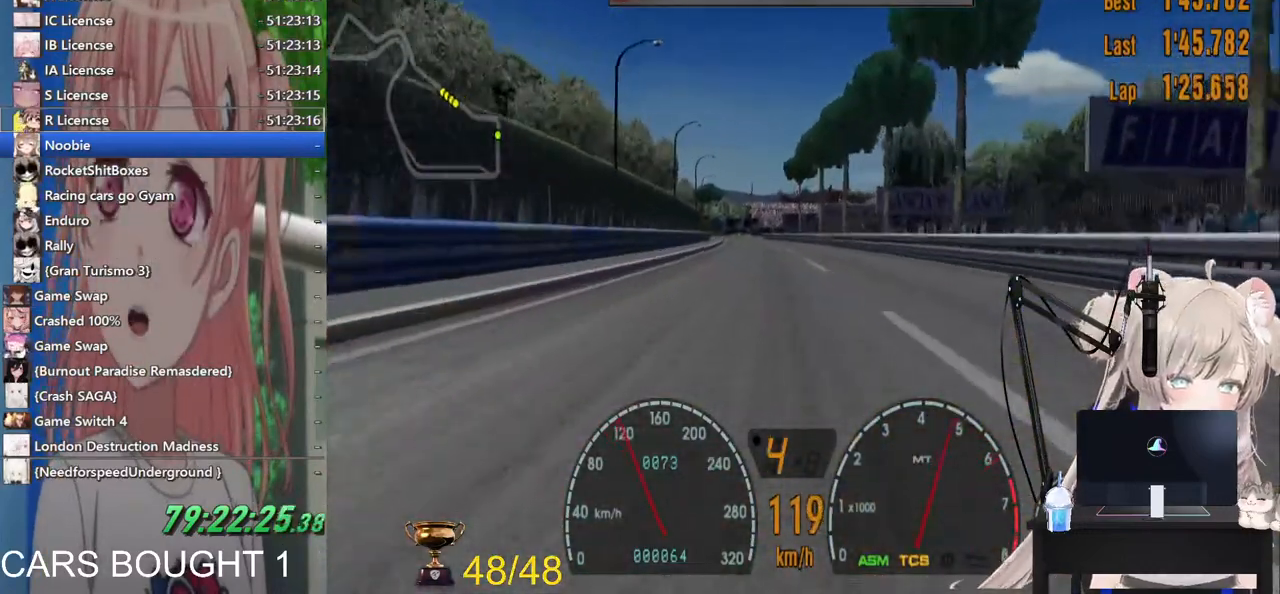
{"dt_ms": 500, "buttons": [], "left_stick": "left", "right_stick": "center", "events": [[100, "left_stick", "center"], [367, "left_stick", "left"]]}
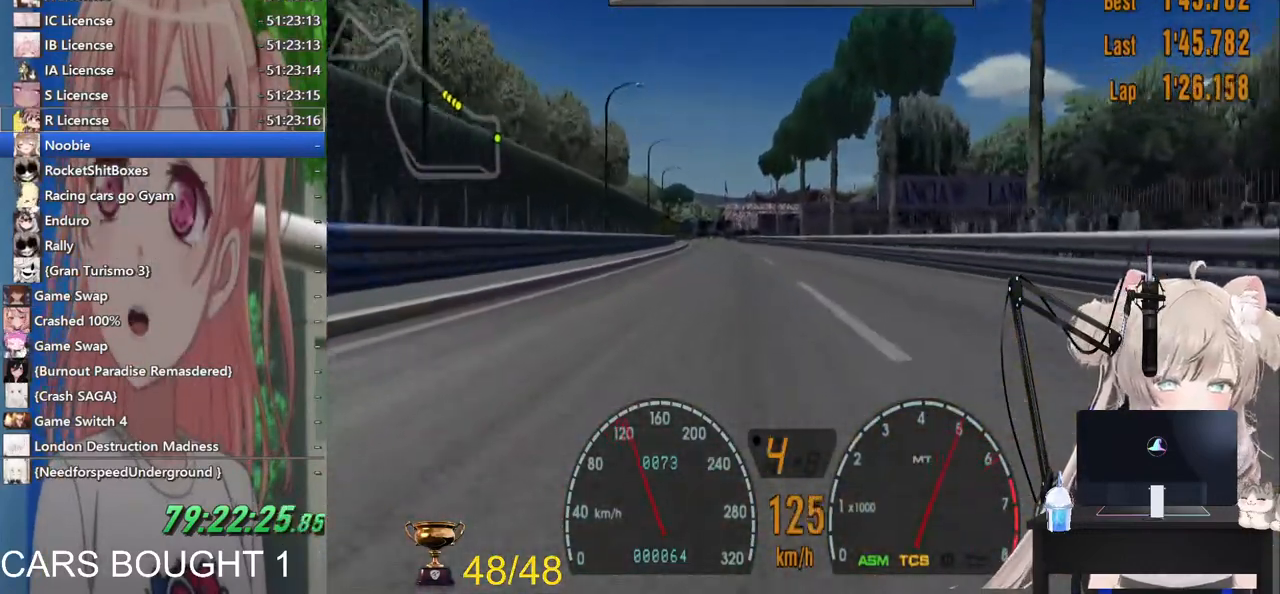
{"dt_ms": 500, "buttons": [], "left_stick": "center", "right_stick": "center", "events": [[233, "left_stick", "right"], [383, "left_stick", "center"]]}
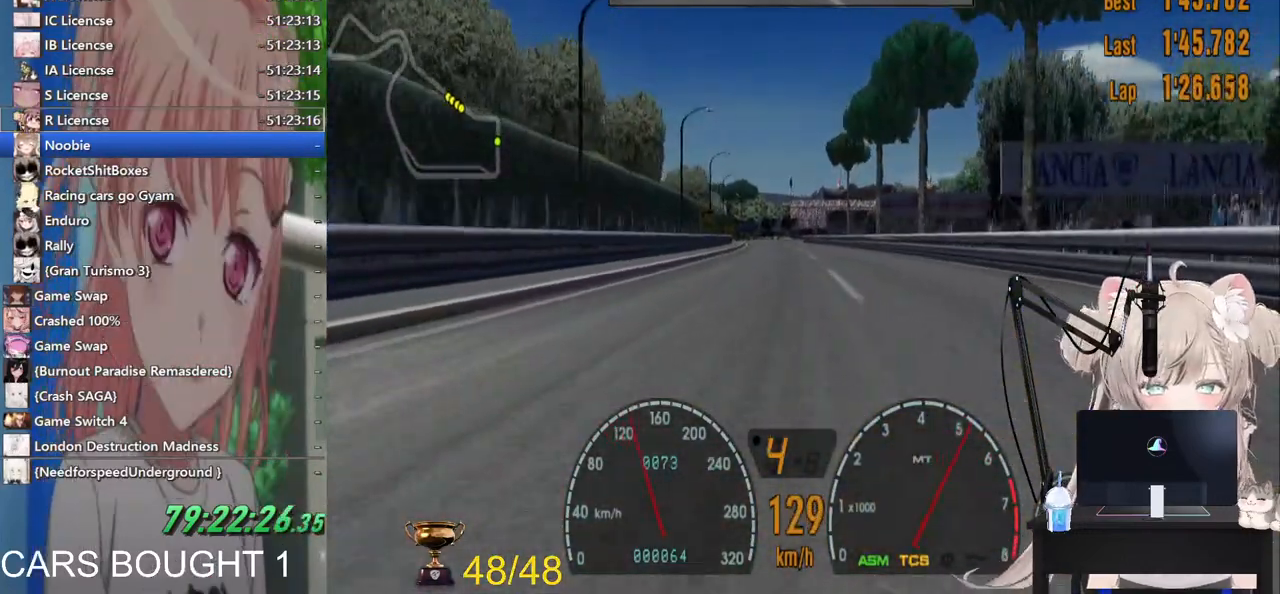
{"dt_ms": 1000, "buttons": [], "left_stick": "center", "right_stick": "center"}
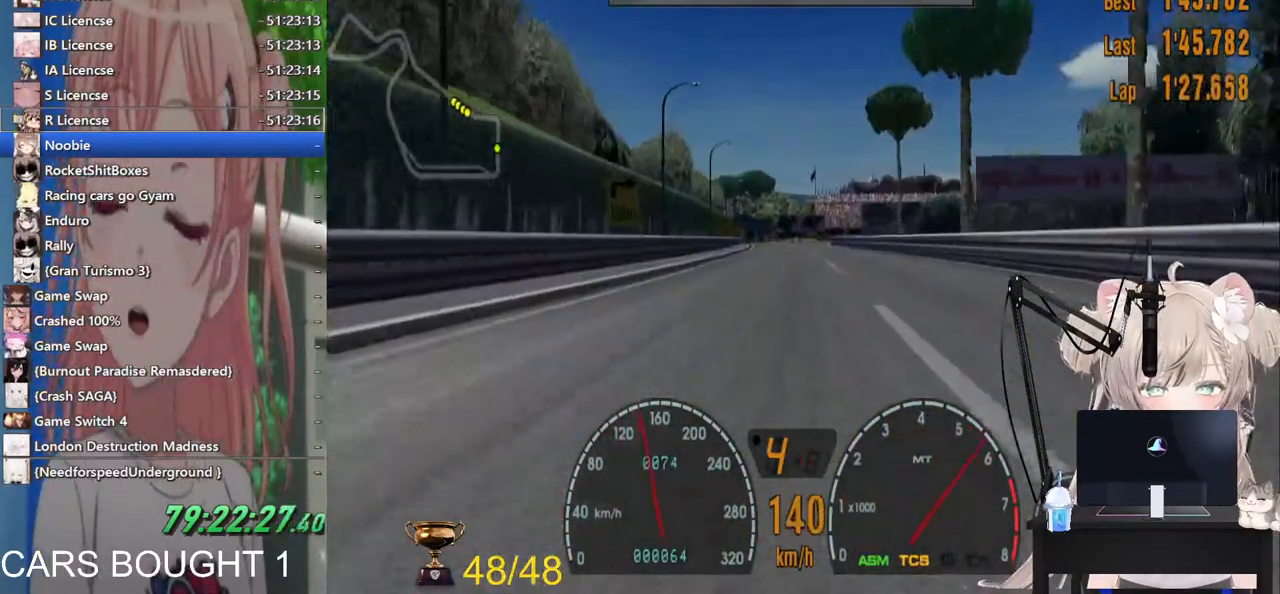
{"dt_ms": 500, "buttons": [], "left_stick": "center", "right_stick": "center", "events": []}
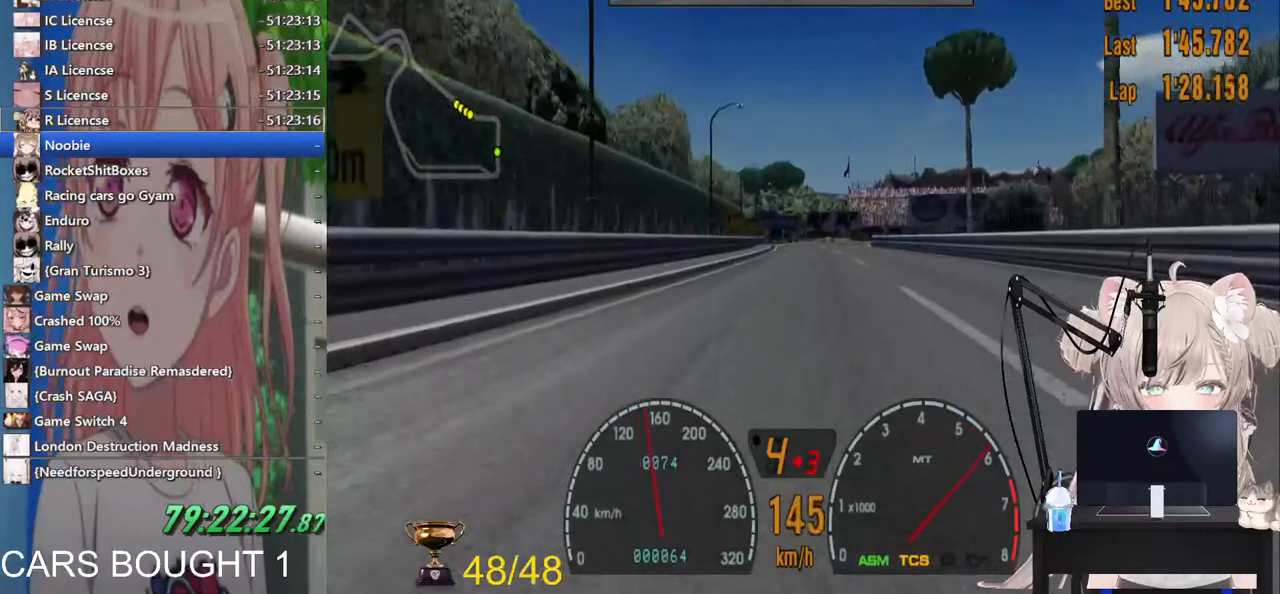
{"dt_ms": 500, "buttons": [], "left_stick": "center", "right_stick": "center", "events": []}
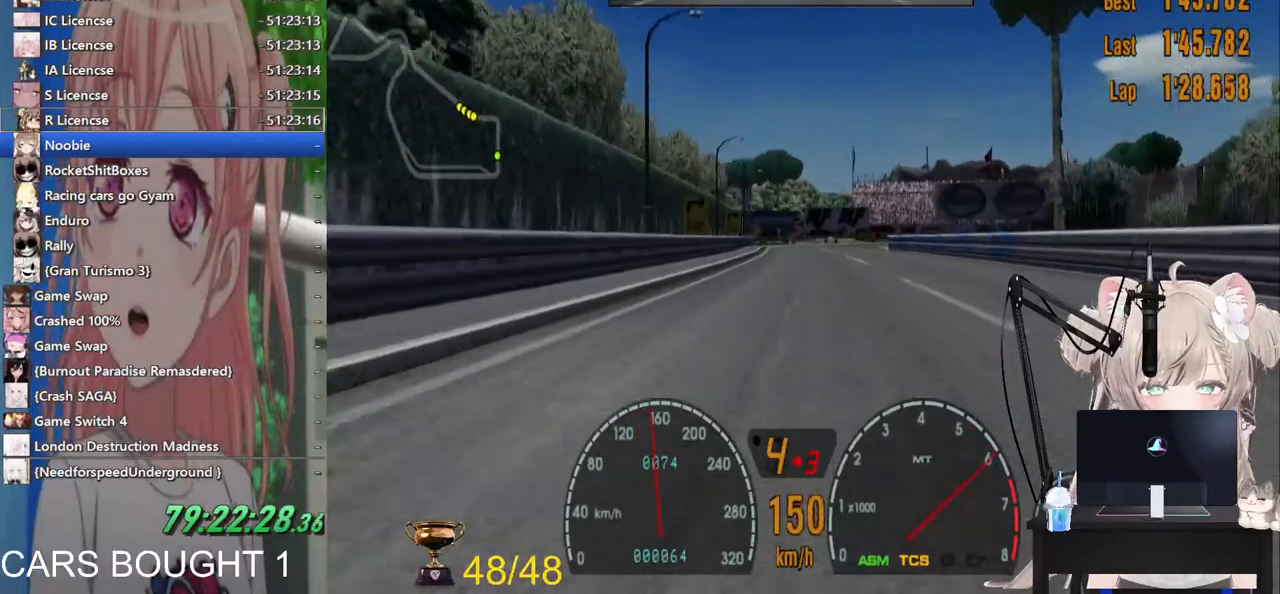
{"dt_ms": 500, "buttons": [], "left_stick": "center", "right_stick": "center", "events": []}
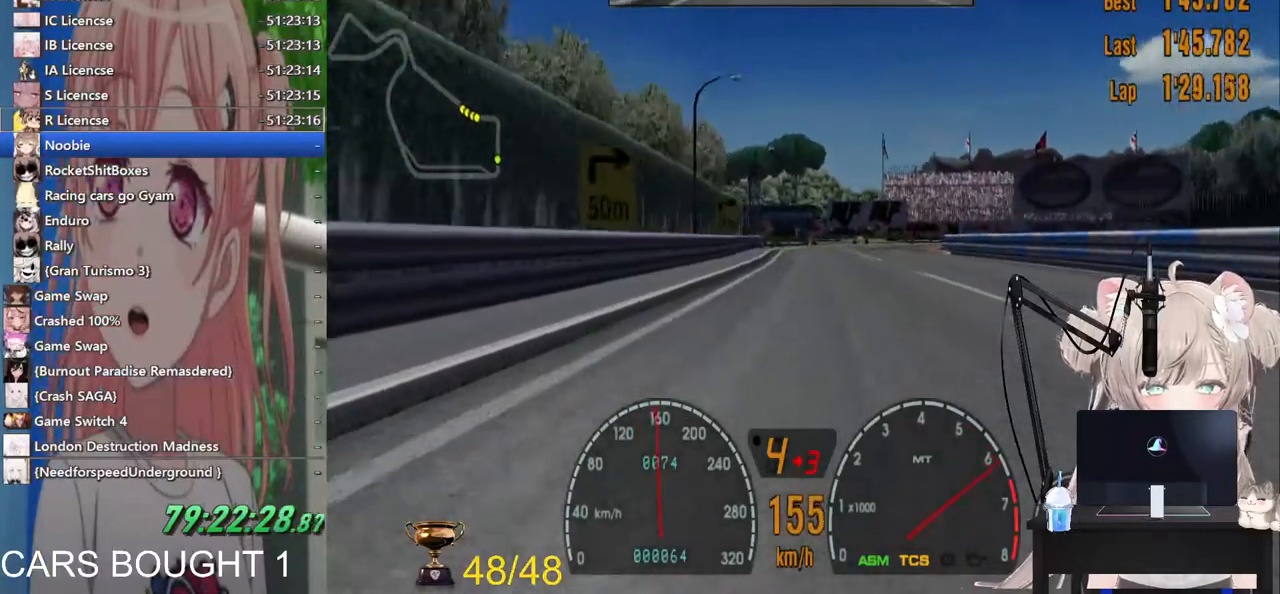
{"dt_ms": 500, "buttons": [], "left_stick": "center", "right_stick": "center", "events": []}
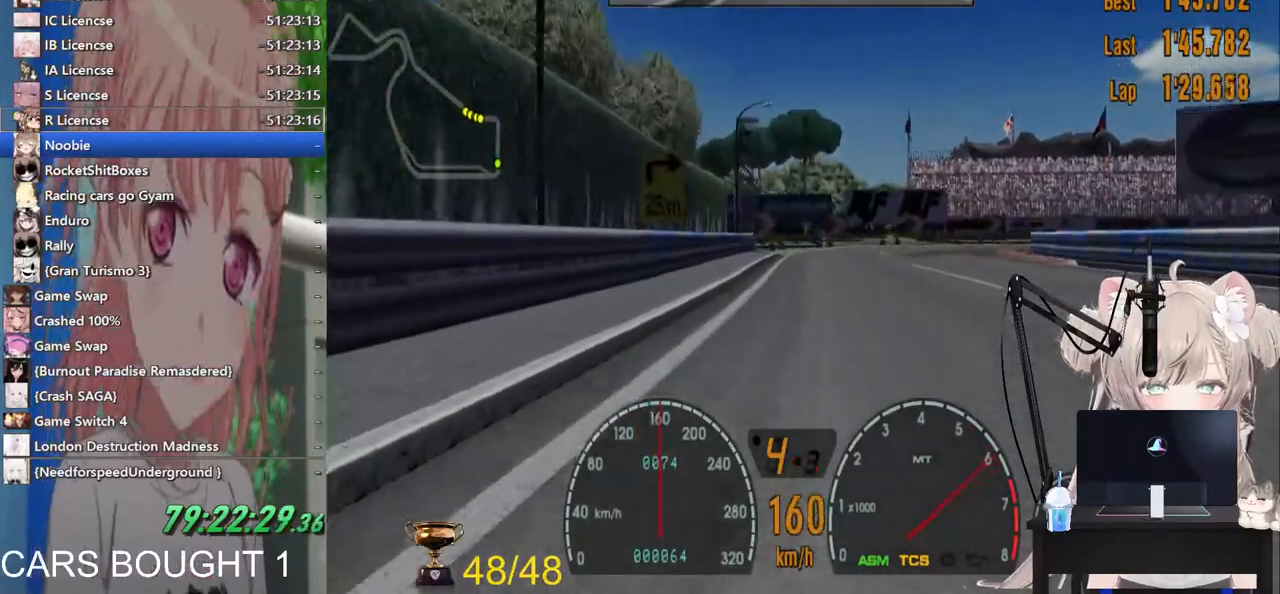
{"dt_ms": 500, "buttons": ["L2"], "left_stick": "up-right", "right_stick": "center"}
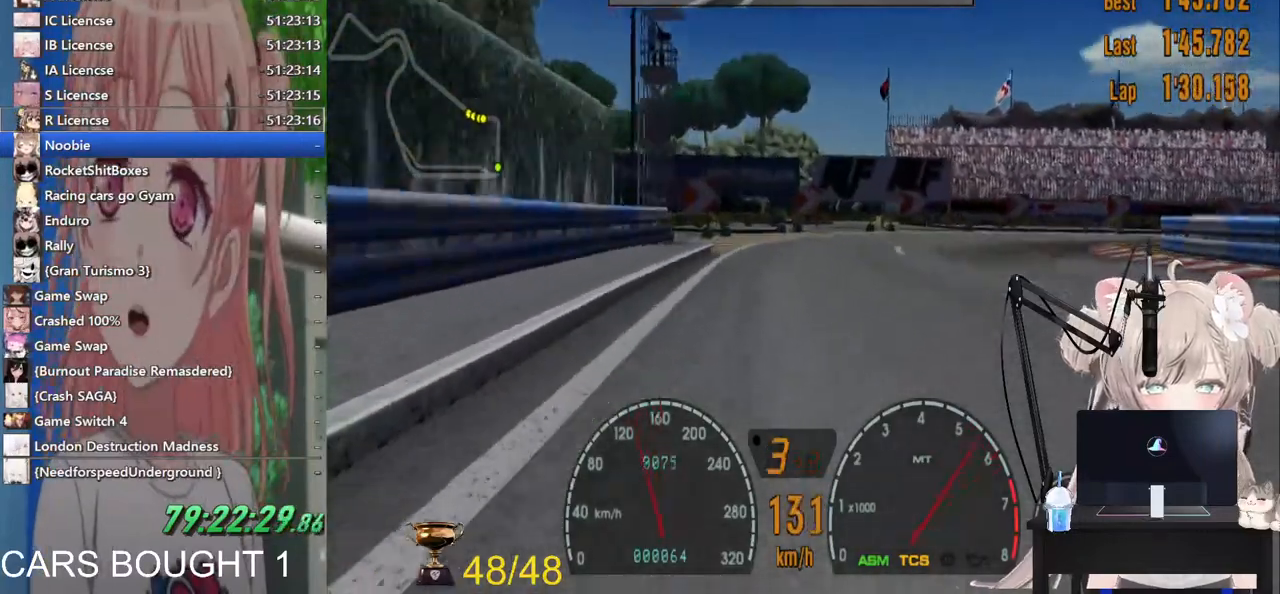
{"dt_ms": 500, "buttons": ["SQUARE"], "left_stick": "right", "right_stick": "center", "events": [[333, "left_stick", "right"], [383, "SQUARE", "down"], [467, "L2", "up"]]}
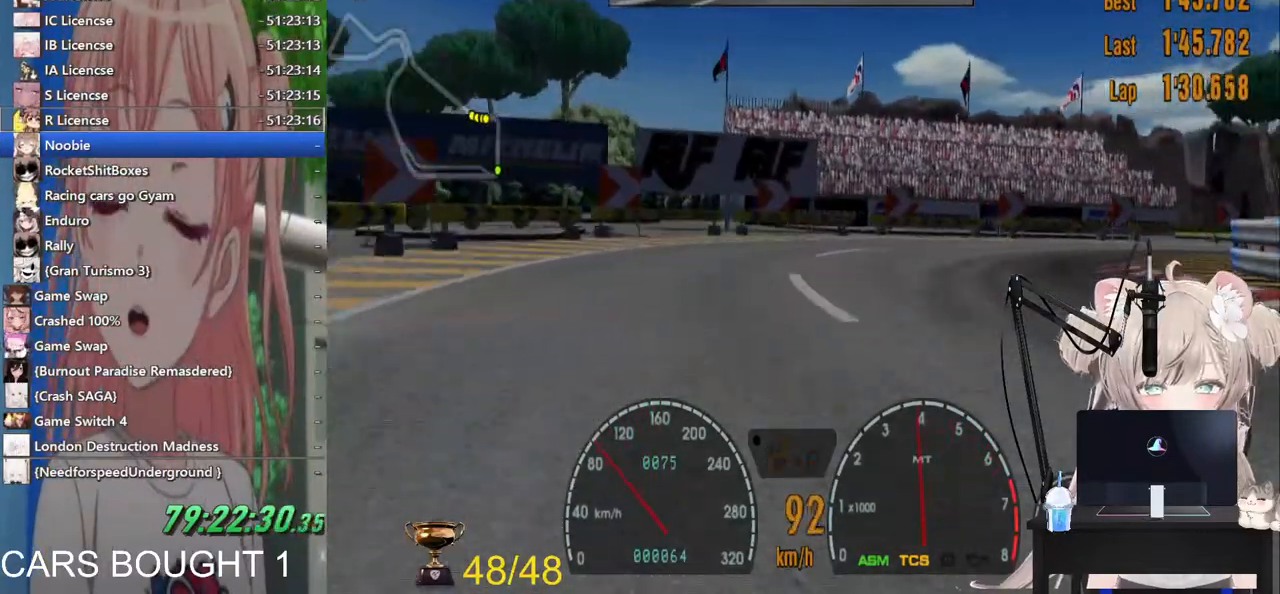
{"dt_ms": 500, "buttons": [], "left_stick": "right", "right_stick": "center", "events": [[17, "SQUARE", "up"]]}
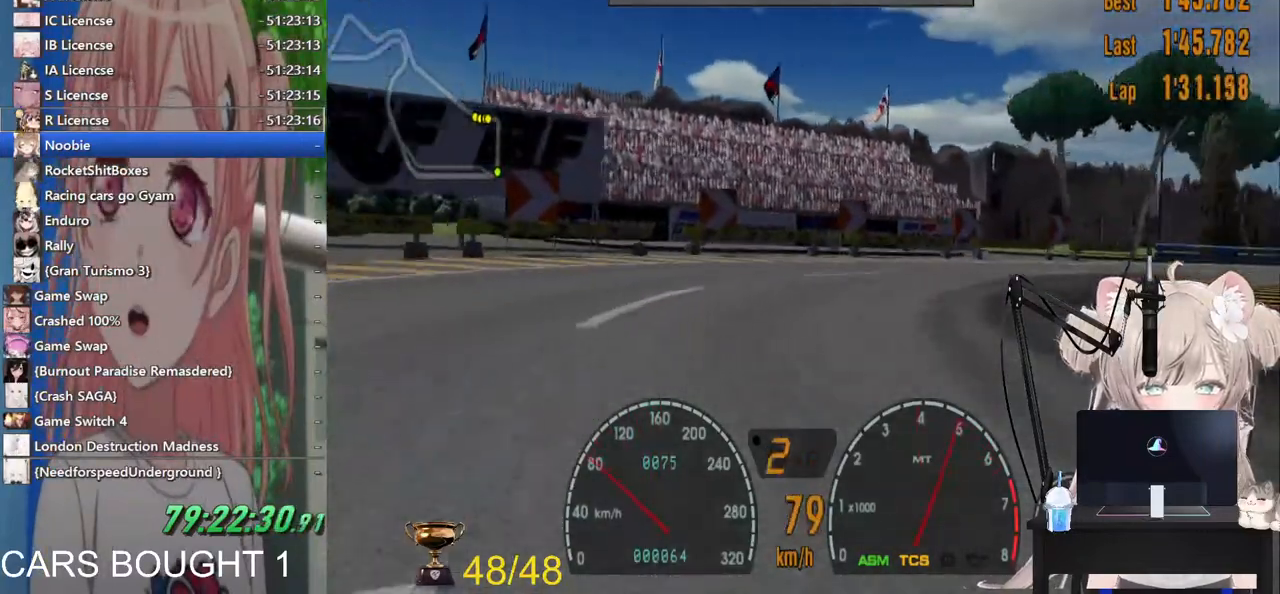
{"dt_ms": 500, "buttons": [], "left_stick": "right", "right_stick": "center", "events": []}
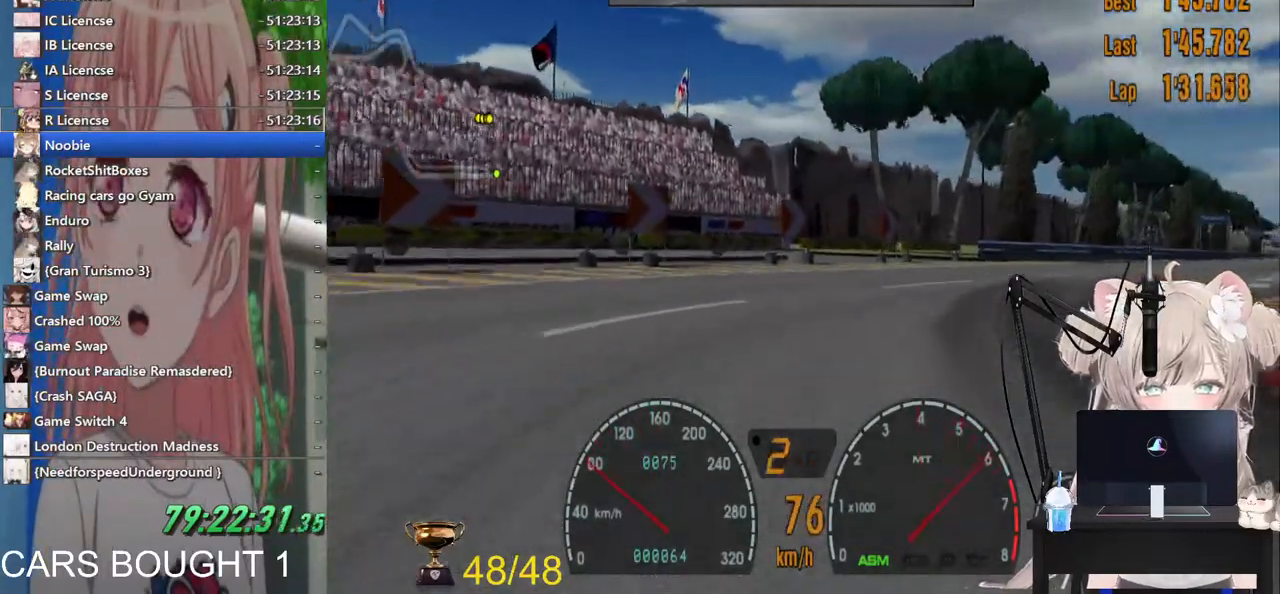
{"dt_ms": 500, "buttons": [], "left_stick": "center", "right_stick": "center", "events": [[433, "left_stick", "center"]]}
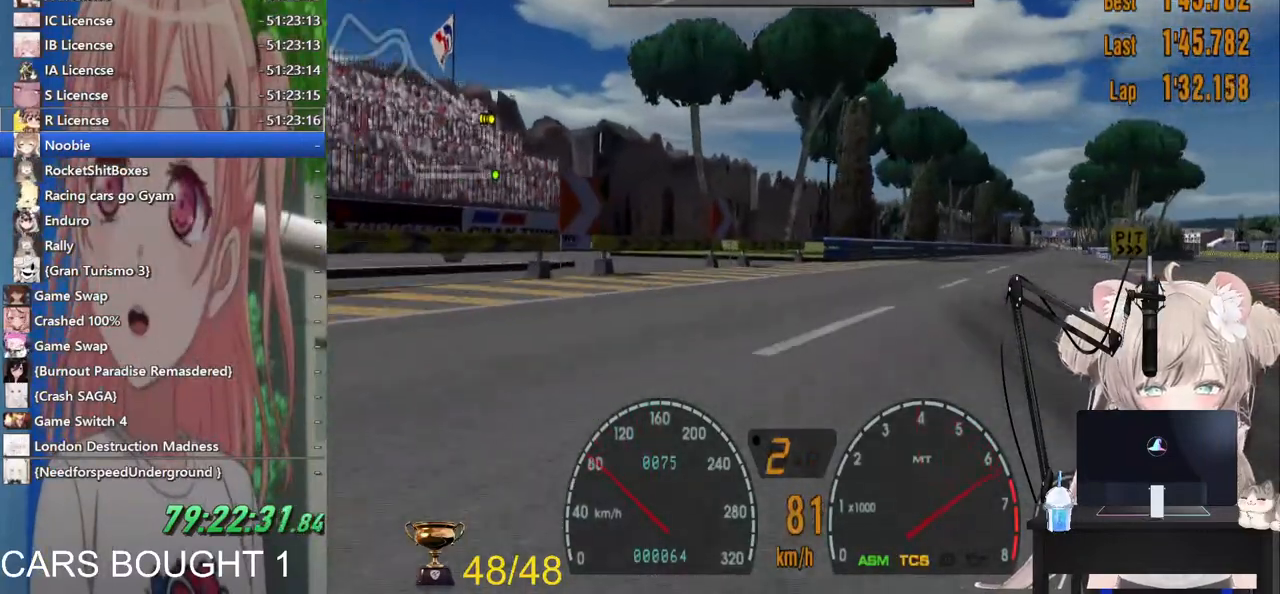
{"dt_ms": 500, "buttons": [], "left_stick": "center", "right_stick": "center", "events": []}
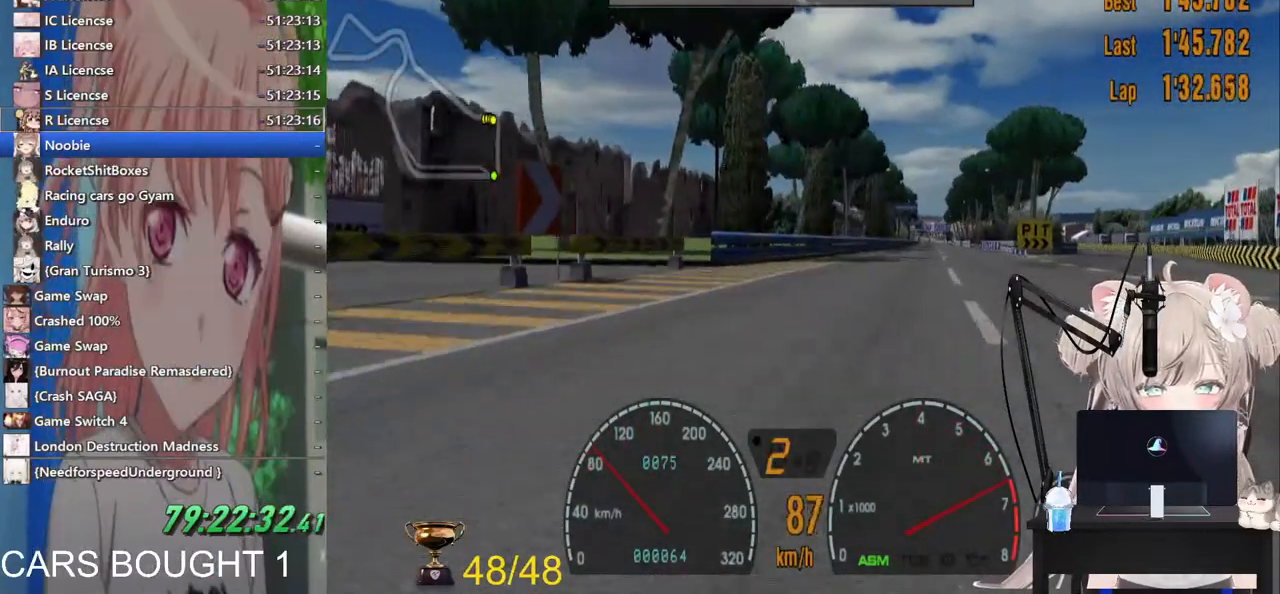
{"dt_ms": 500, "buttons": [], "left_stick": "center", "right_stick": "center", "events": [[283, "CROSS", "down"], [433, "CROSS", "up"]]}
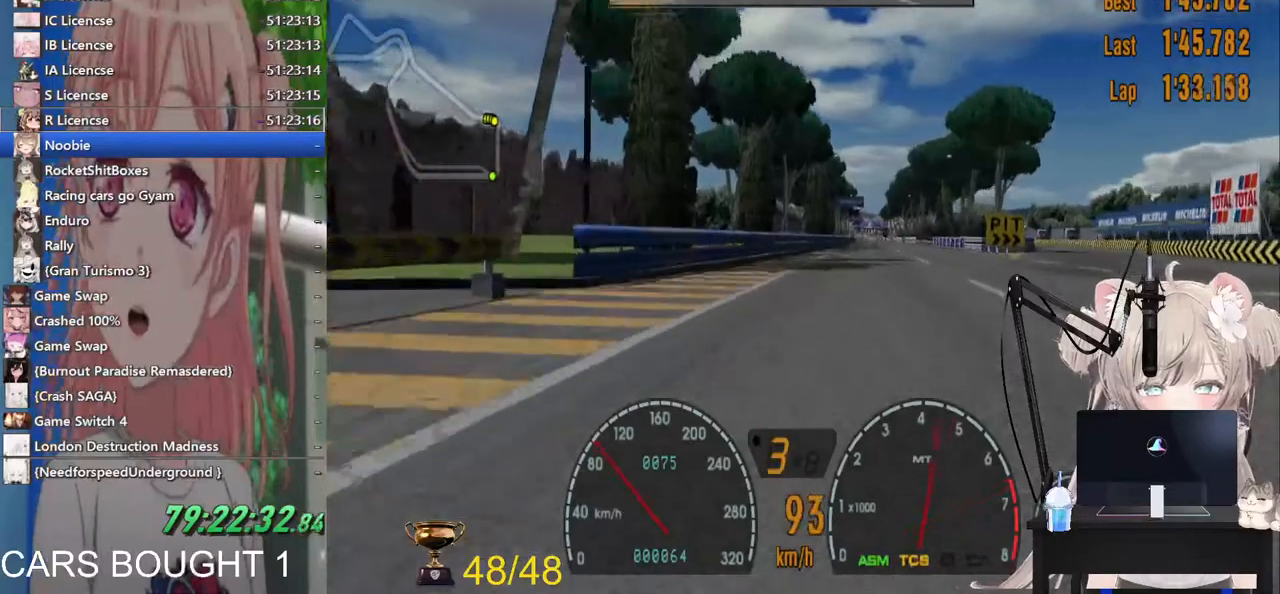
{"dt_ms": 500, "buttons": [], "left_stick": "center", "right_stick": "center", "events": []}
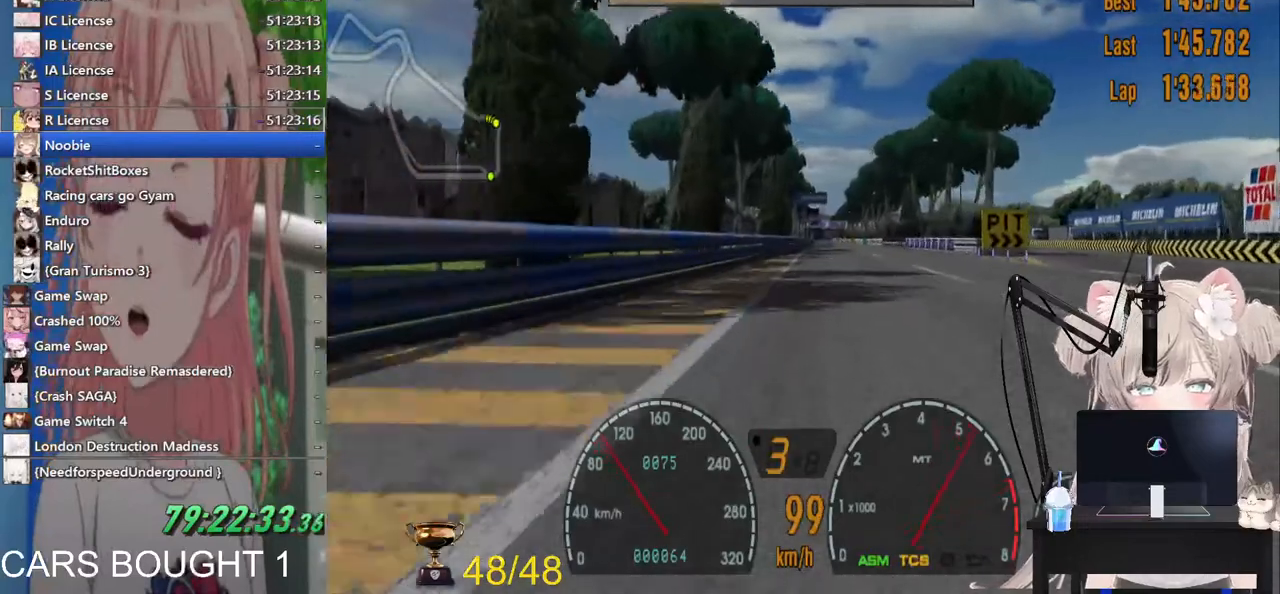
{"dt_ms": 500, "buttons": [], "left_stick": "center", "right_stick": "center", "events": [[33, "left_stick", "right"], [117, "left_stick", "center"]]}
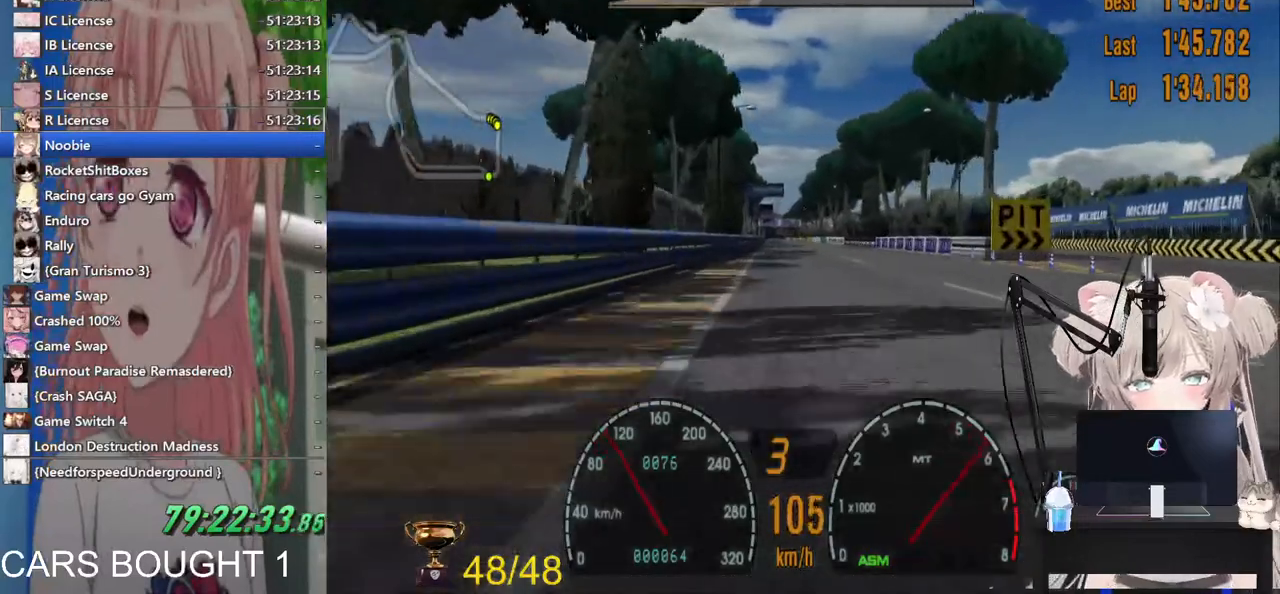
{"dt_ms": 500, "buttons": [], "left_stick": "center", "right_stick": "center", "events": []}
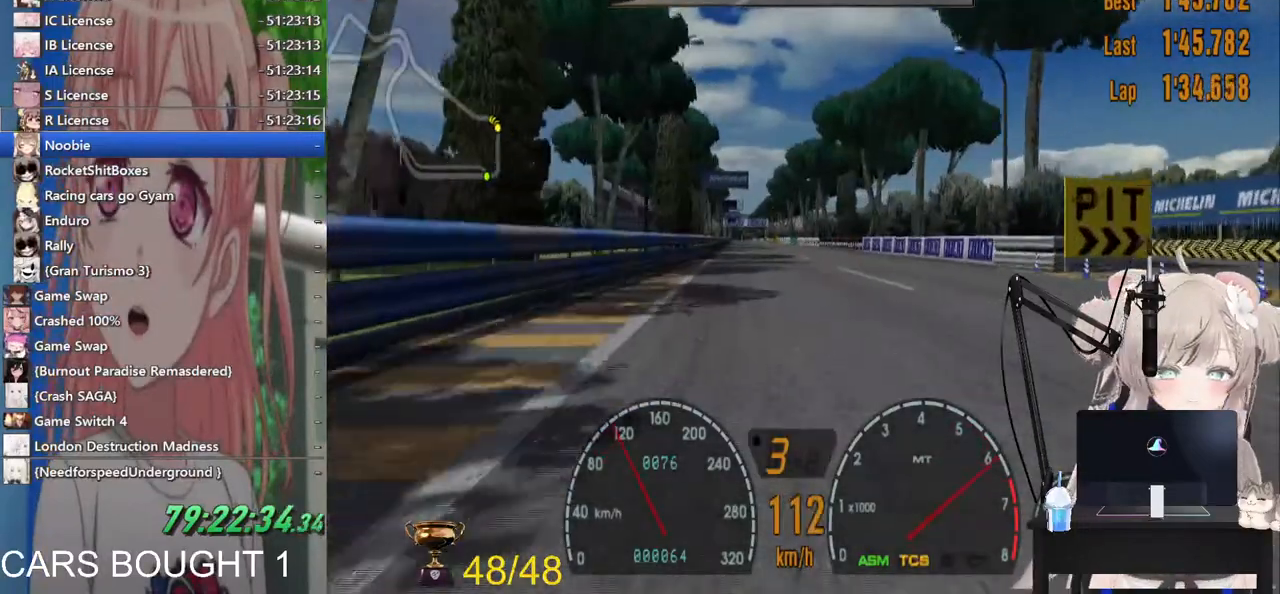
{"dt_ms": 500, "buttons": [], "left_stick": "center", "right_stick": "center", "events": []}
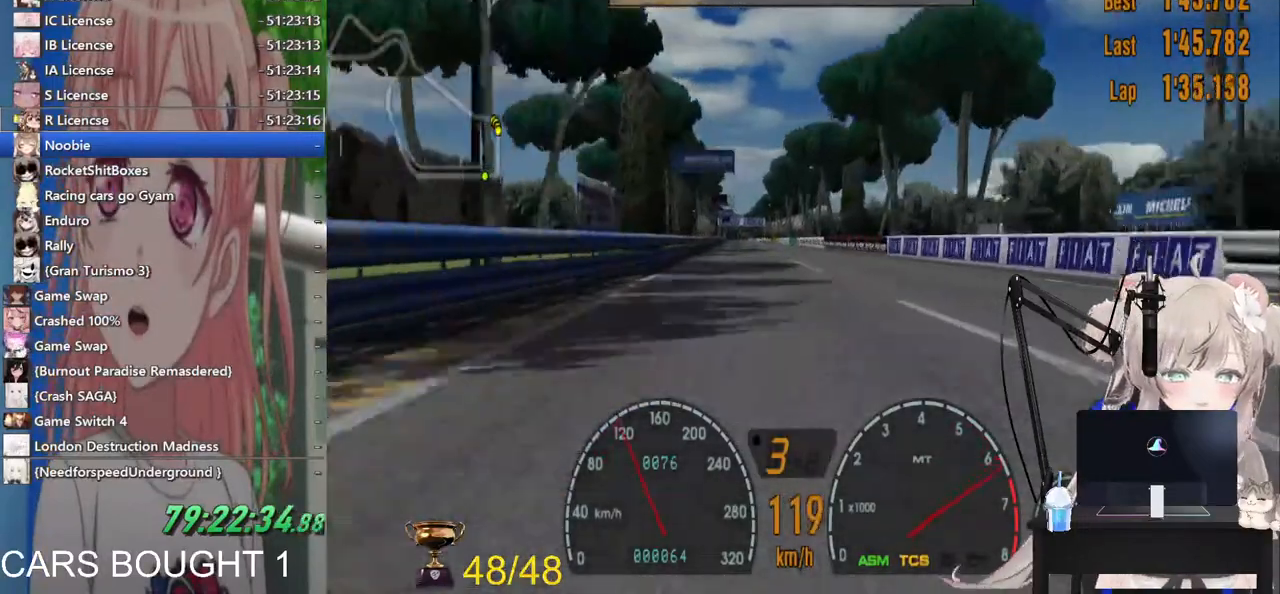
{"dt_ms": 500, "buttons": [], "left_stick": "center", "right_stick": "center", "events": [[17, "left_stick", "left"], [67, "left_stick", "center"]]}
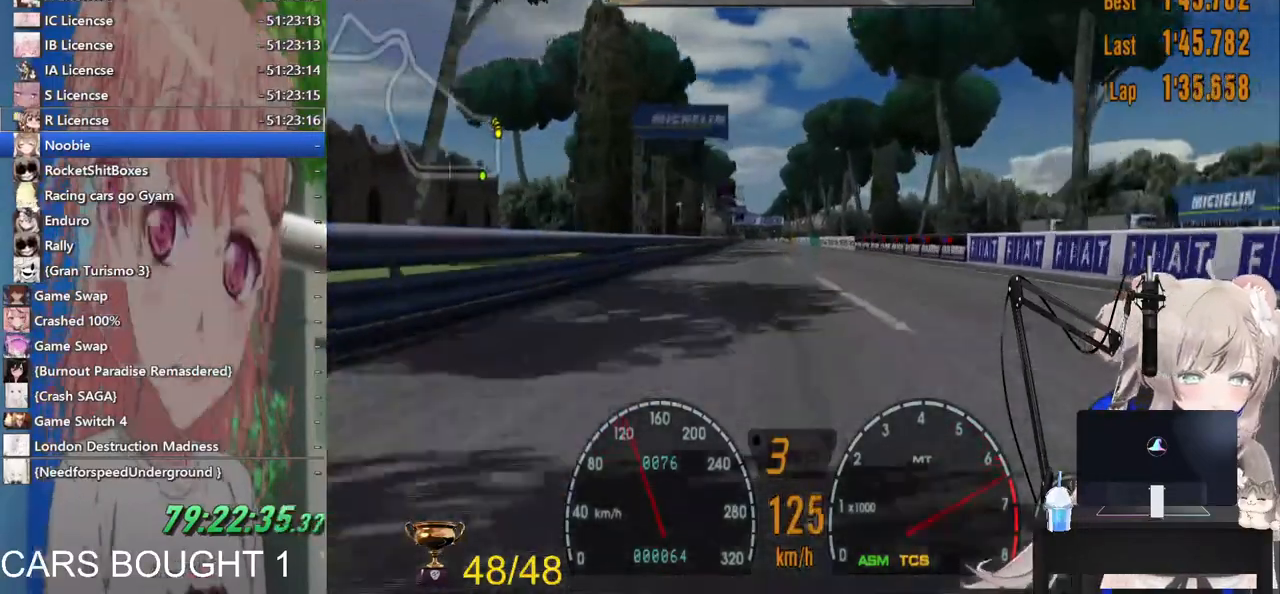
{"dt_ms": 500, "buttons": [], "left_stick": "center", "right_stick": "center", "events": []}
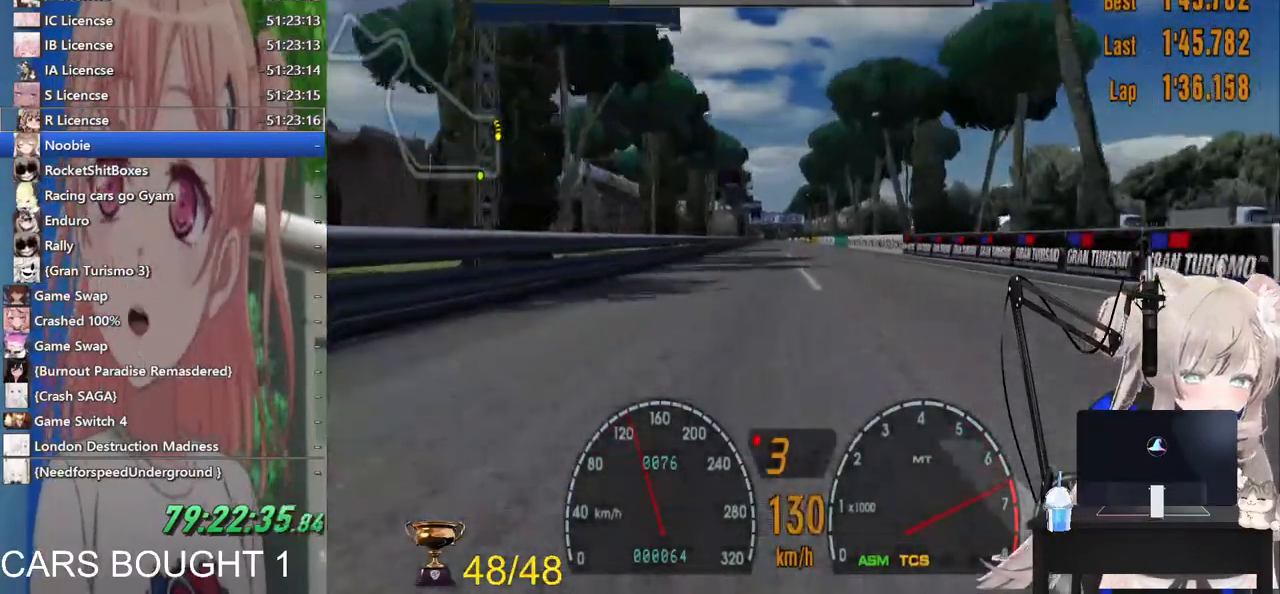
{"dt_ms": 500, "buttons": [], "left_stick": "center", "right_stick": "center", "events": [[217, "CROSS", "down"], [367, "CROSS", "up"]]}